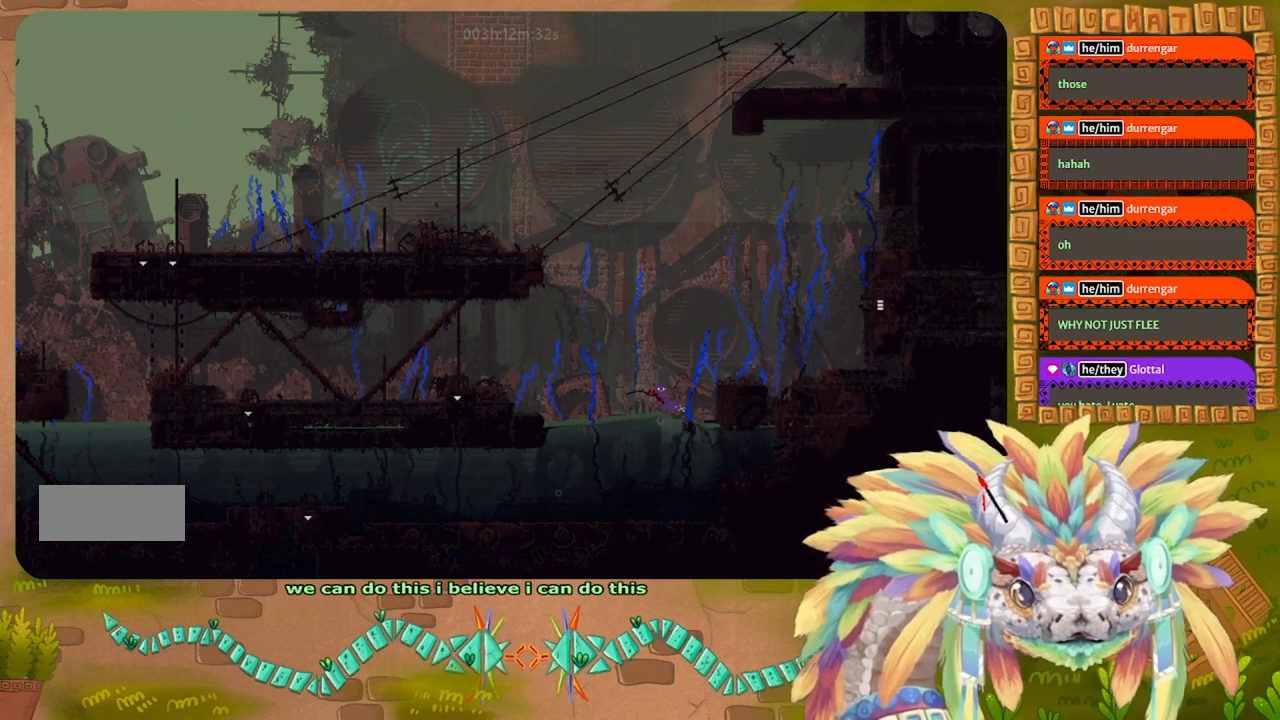
Gameplay with keyboard and mouse; each line is a JSON object with the keys held at the frame after it. "events" lists presses ("down") and releases ("up") of "down", "g", "j", "left", "r", "right", "t" and "up" between this image and that frame as [ms after this image, input, new state], when the widget could be followed in between. No other keys are recorded. Mouse buttons are not recorded. Not read: mouse_move.
{"keys": ["j", "left", "up"], "events": [[233, "j", "up"], [400, "j", "down"]]}
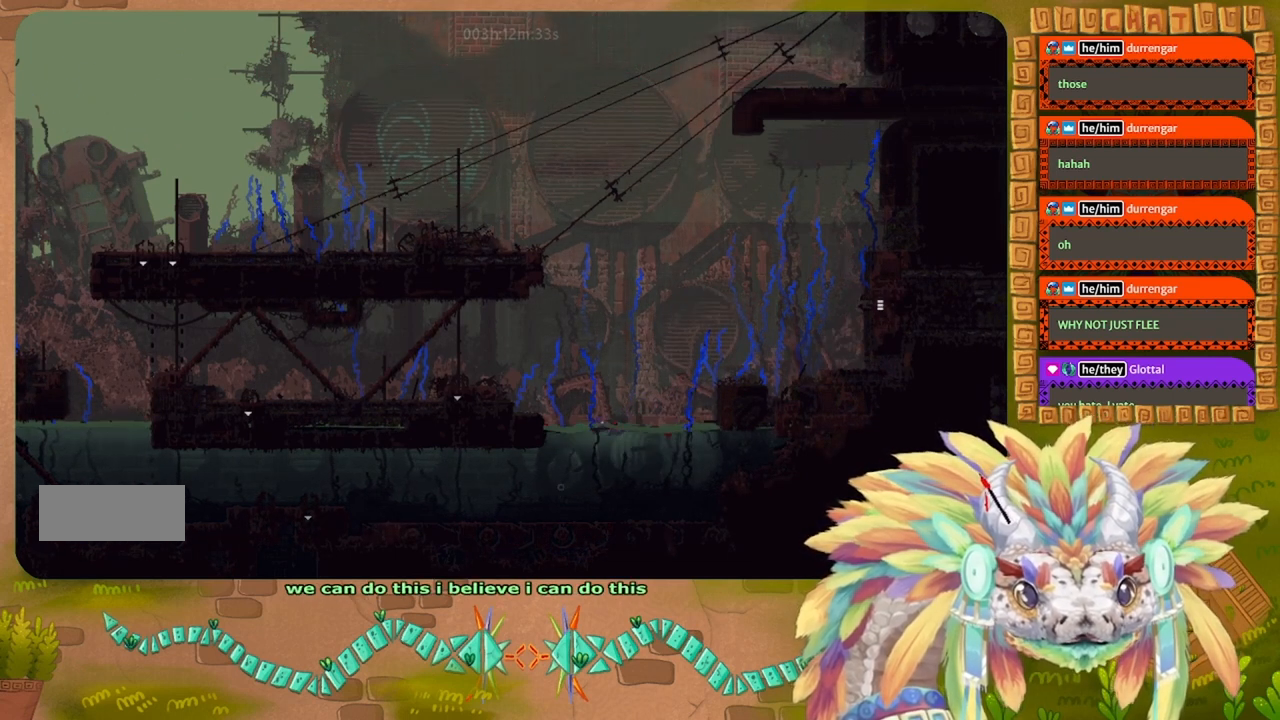
{"keys": ["j", "left", "up"], "events": [[167, "j", "up"], [400, "j", "down"]]}
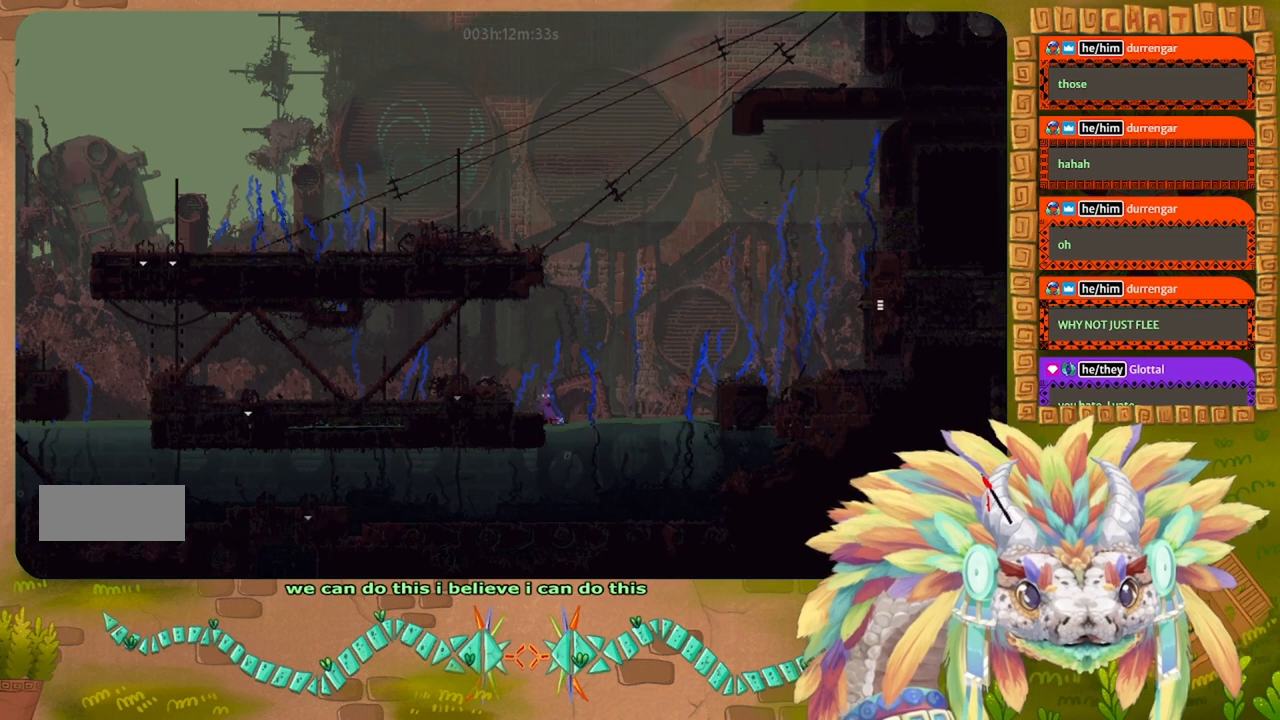
{"keys": [], "events": [[300, "j", "up"], [367, "up", "up"], [433, "left", "up"]]}
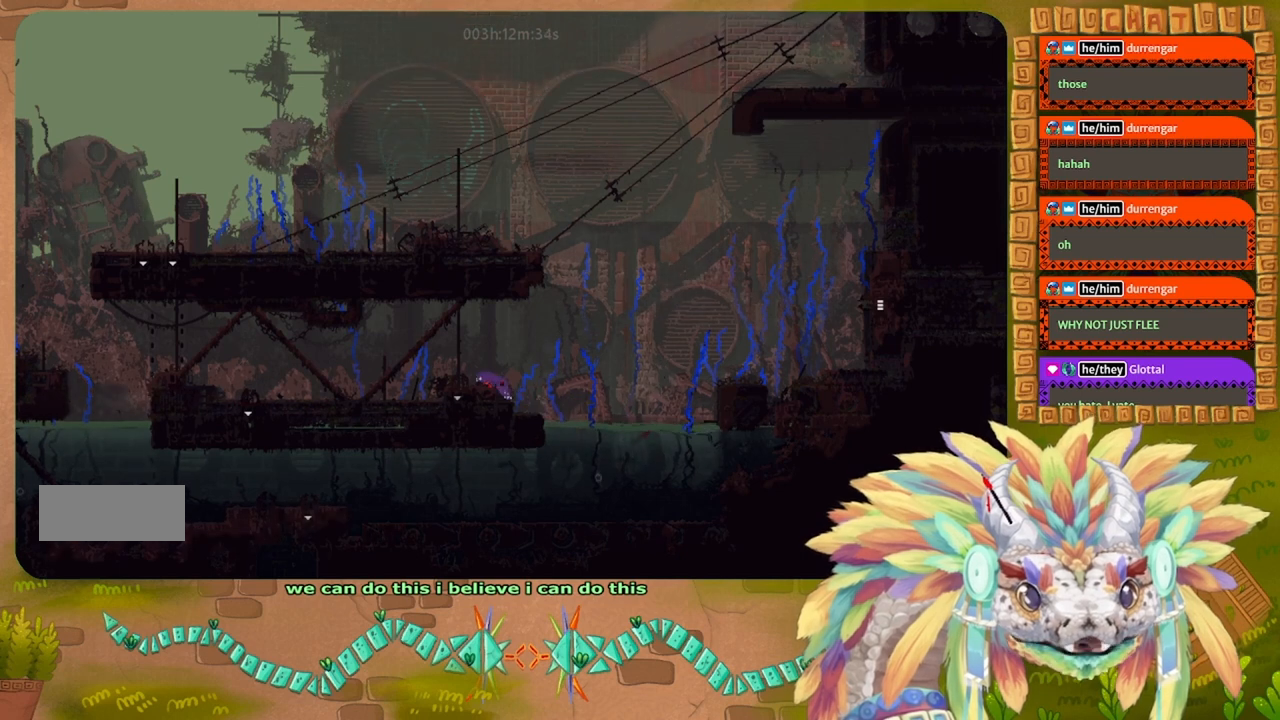
{"keys": ["right"], "events": [[200, "right", "down"]]}
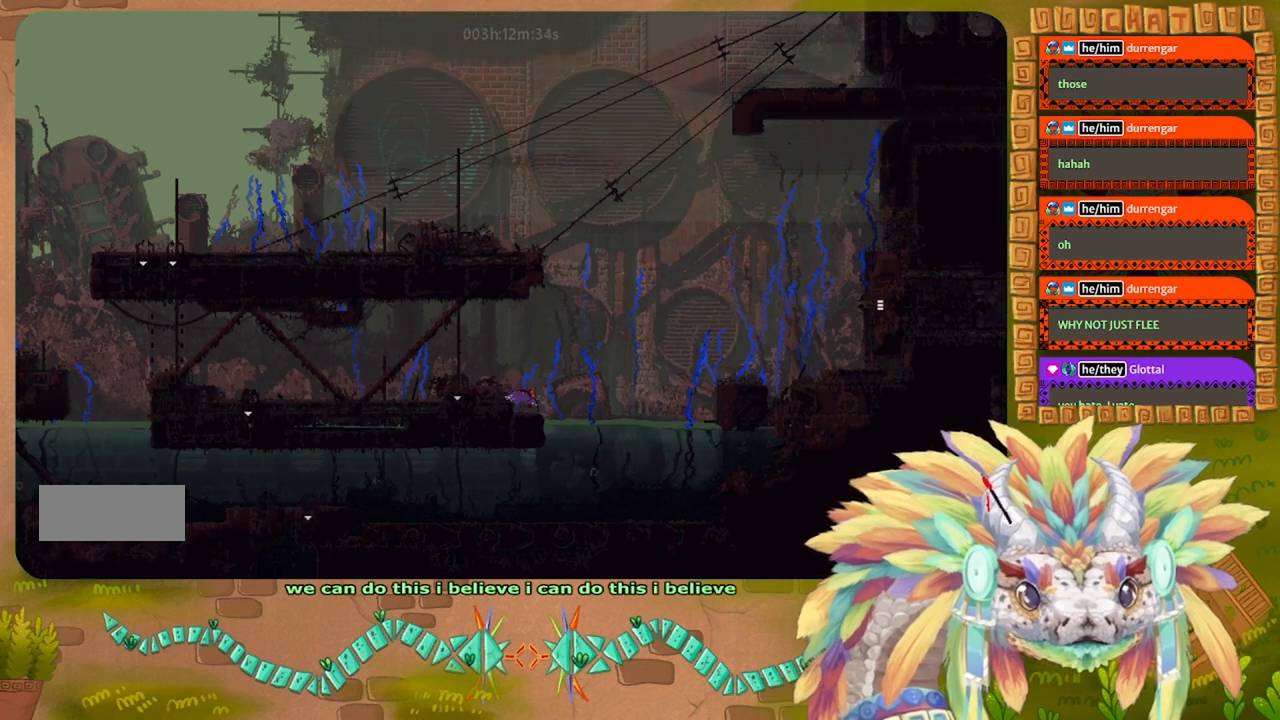
{"keys": ["j", "right"], "events": [[167, "j", "down"]]}
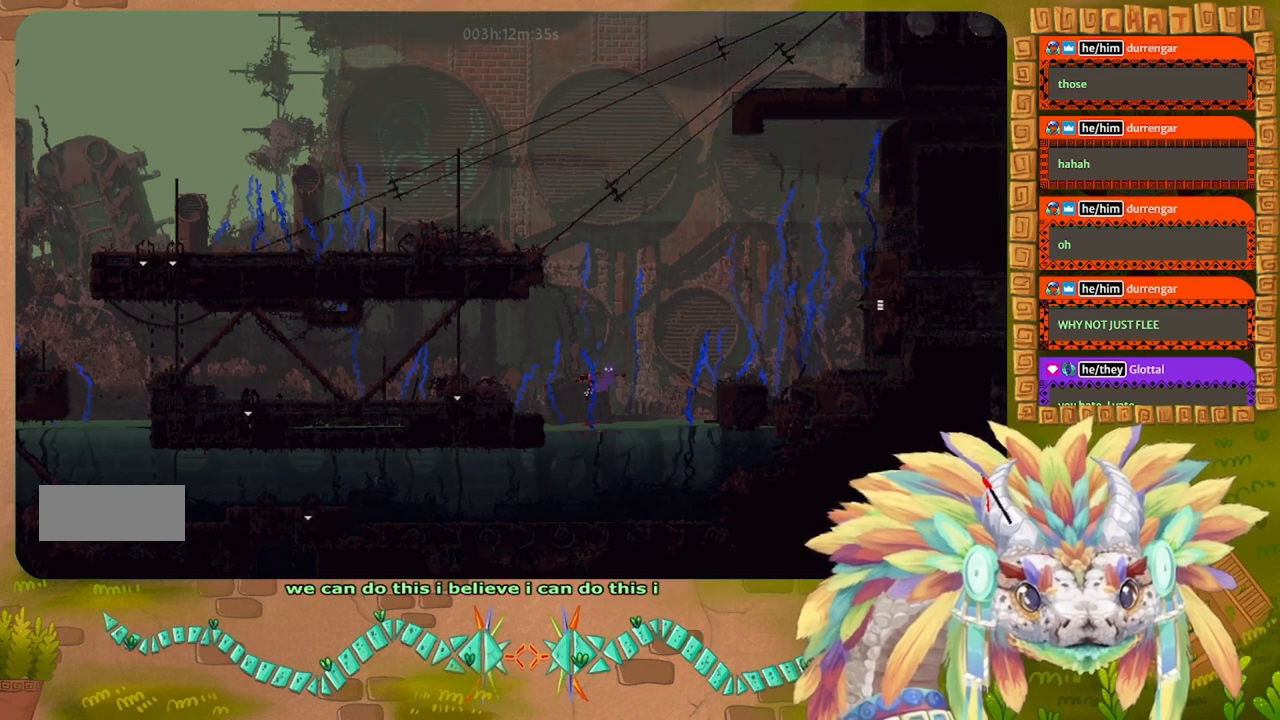
{"keys": ["j", "right", "up"], "events": [[167, "j", "up"], [300, "up", "down"], [400, "j", "down"]]}
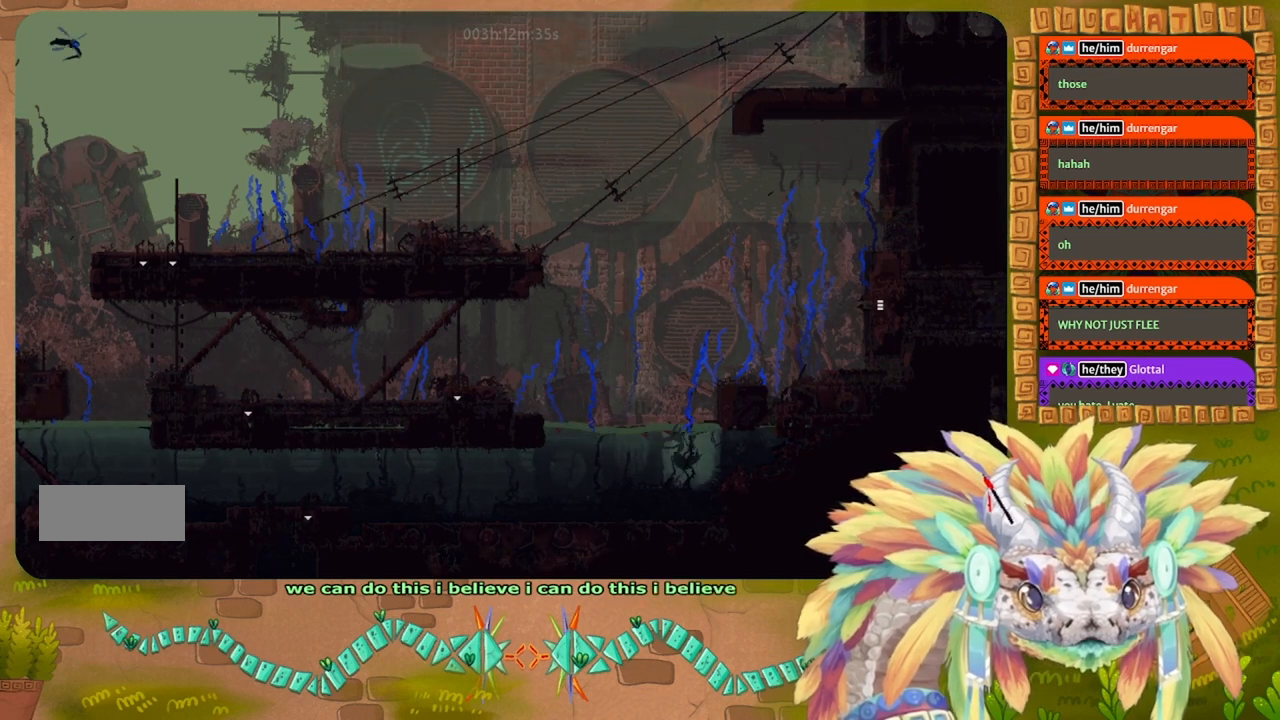
{"keys": ["up"], "events": [[167, "right", "up"], [233, "left", "down"], [267, "j", "up"], [433, "left", "up"]]}
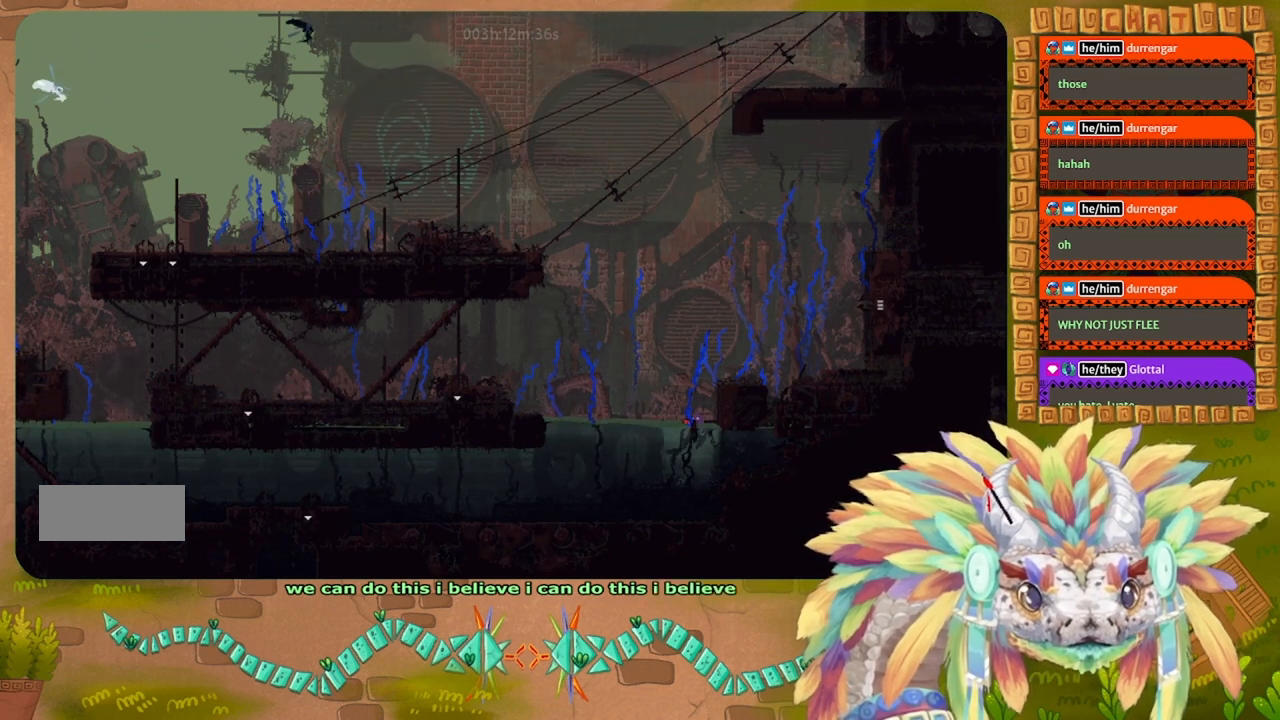
{"keys": ["j", "up"], "events": [[100, "right", "down"], [467, "right", "up"], [500, "j", "down"]]}
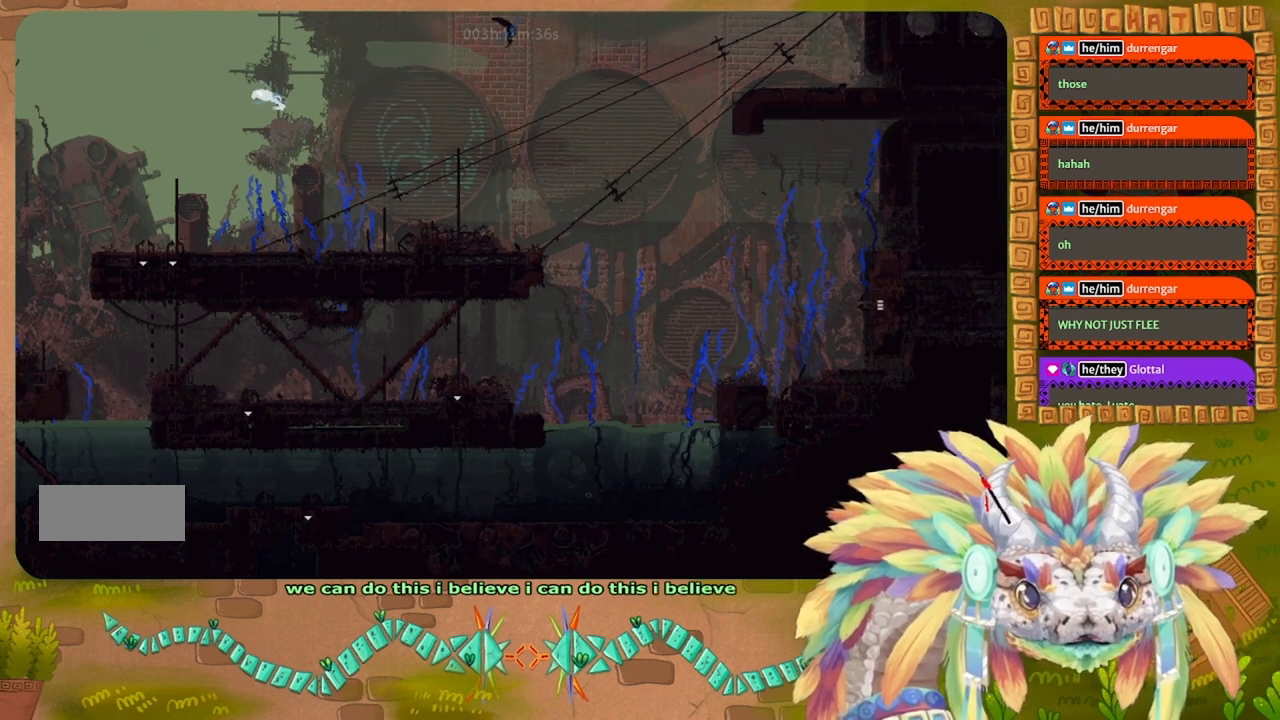
{"keys": ["left", "up"], "events": [[433, "j", "up"], [500, "left", "down"]]}
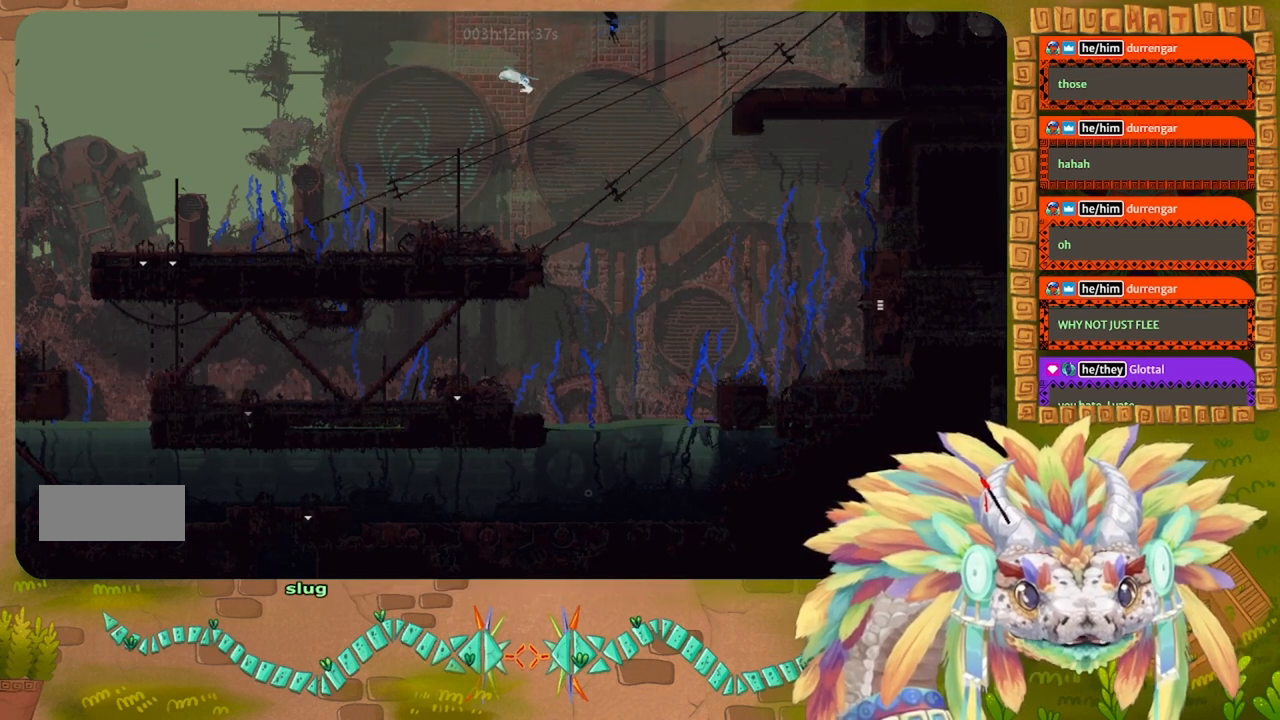
{"keys": ["right", "up"], "events": [[67, "j", "down"], [233, "left", "up"], [333, "right", "down"], [367, "j", "up"]]}
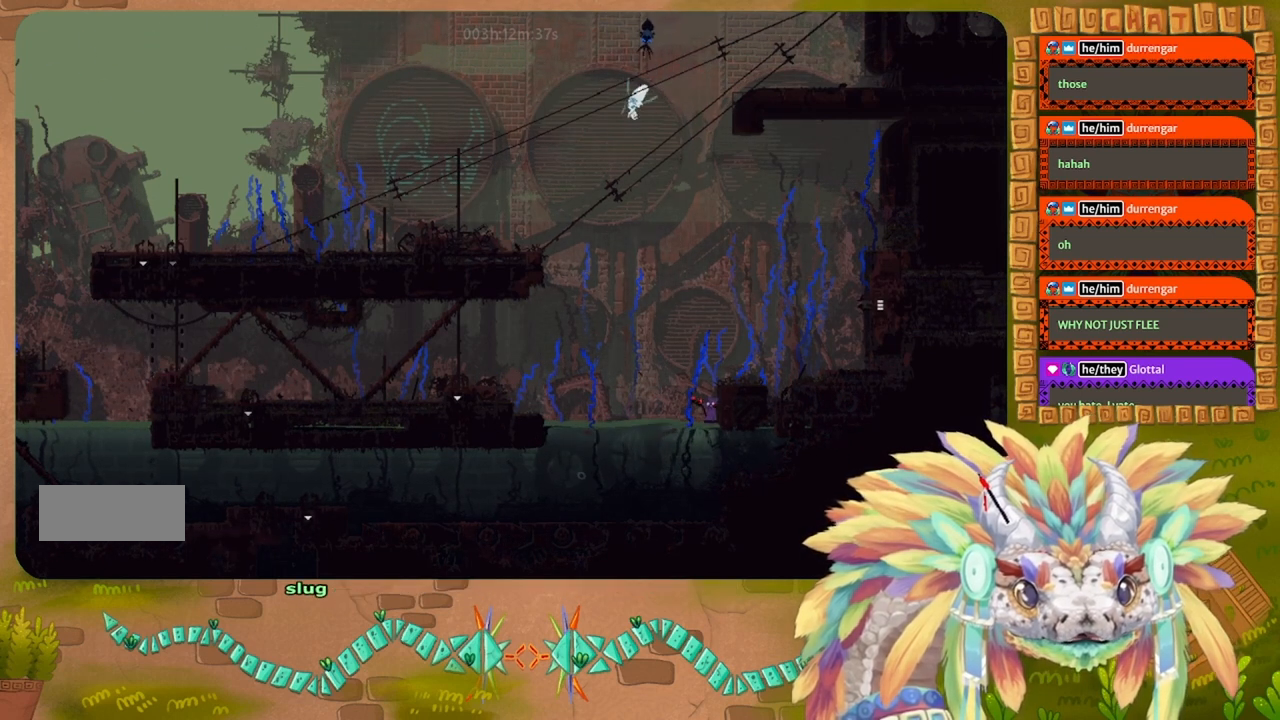
{"keys": ["j", "up"], "events": [[33, "right", "up"], [367, "j", "down"]]}
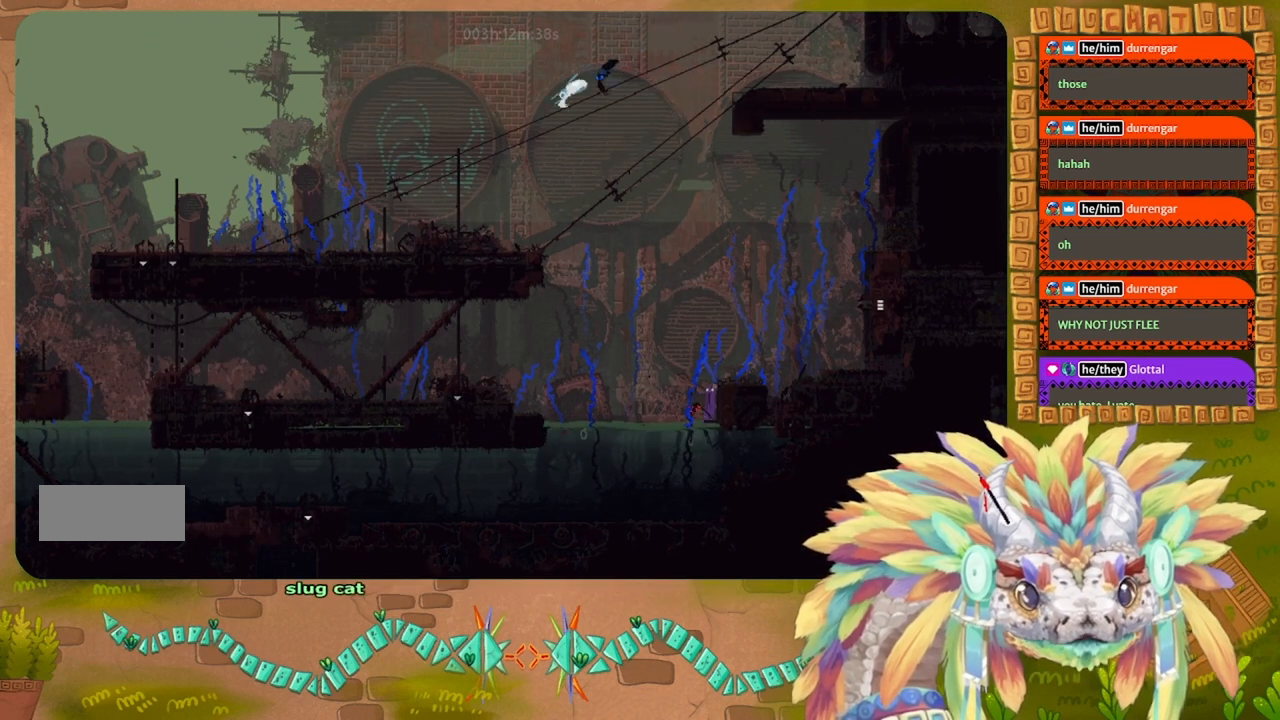
{"keys": ["right"], "events": [[33, "right", "down"], [267, "up", "up"], [300, "j", "up"]]}
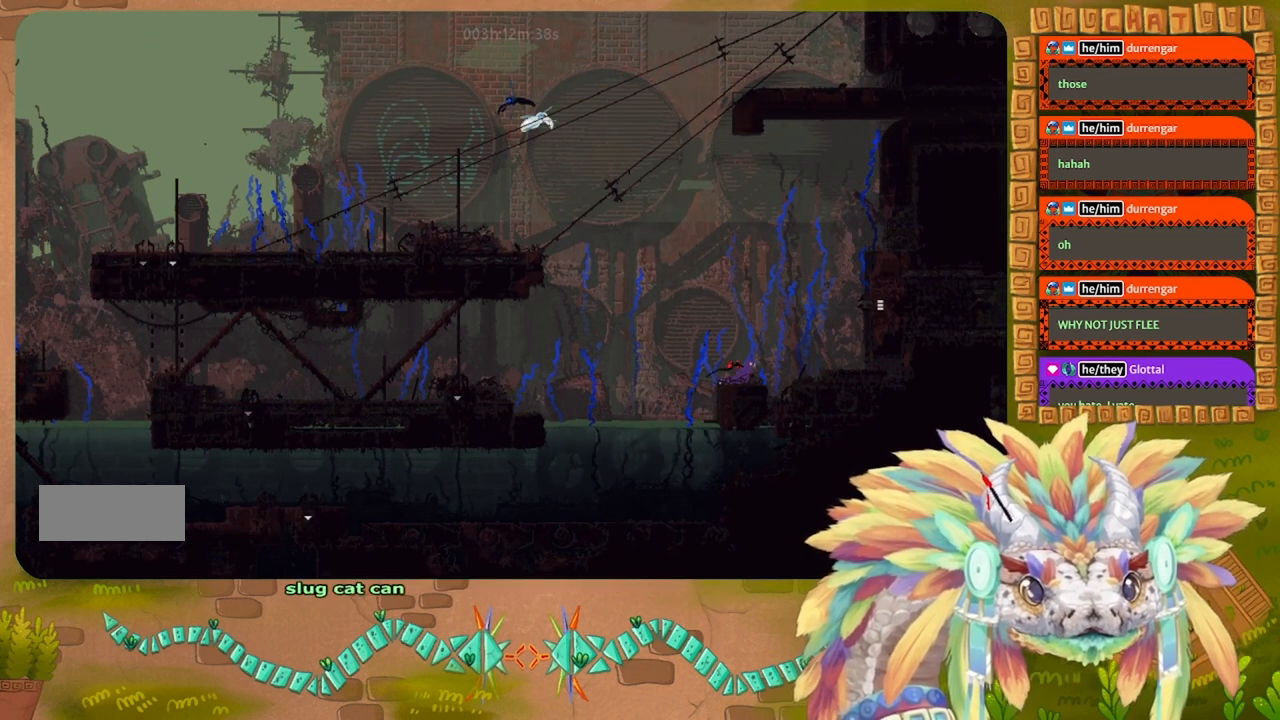
{"keys": ["j", "right"], "events": [[133, "j", "down"]]}
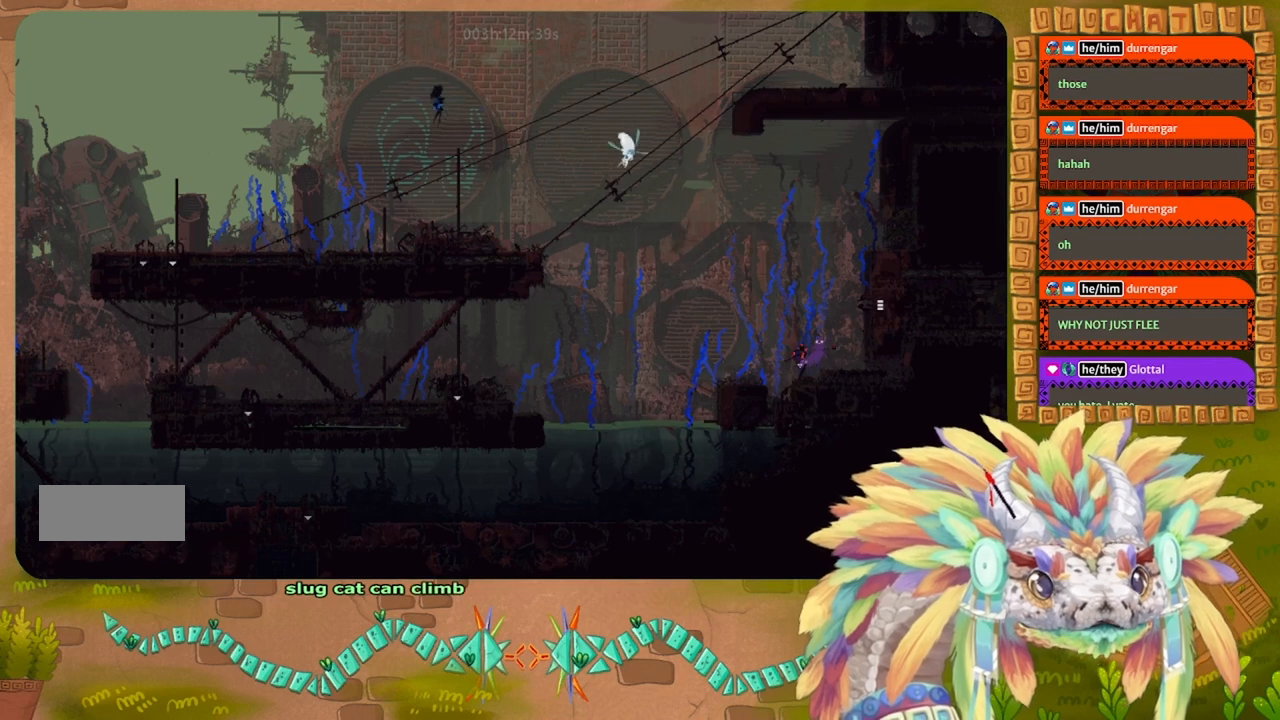
{"keys": ["j"], "events": [[133, "j", "up"], [233, "right", "up"], [367, "j", "down"]]}
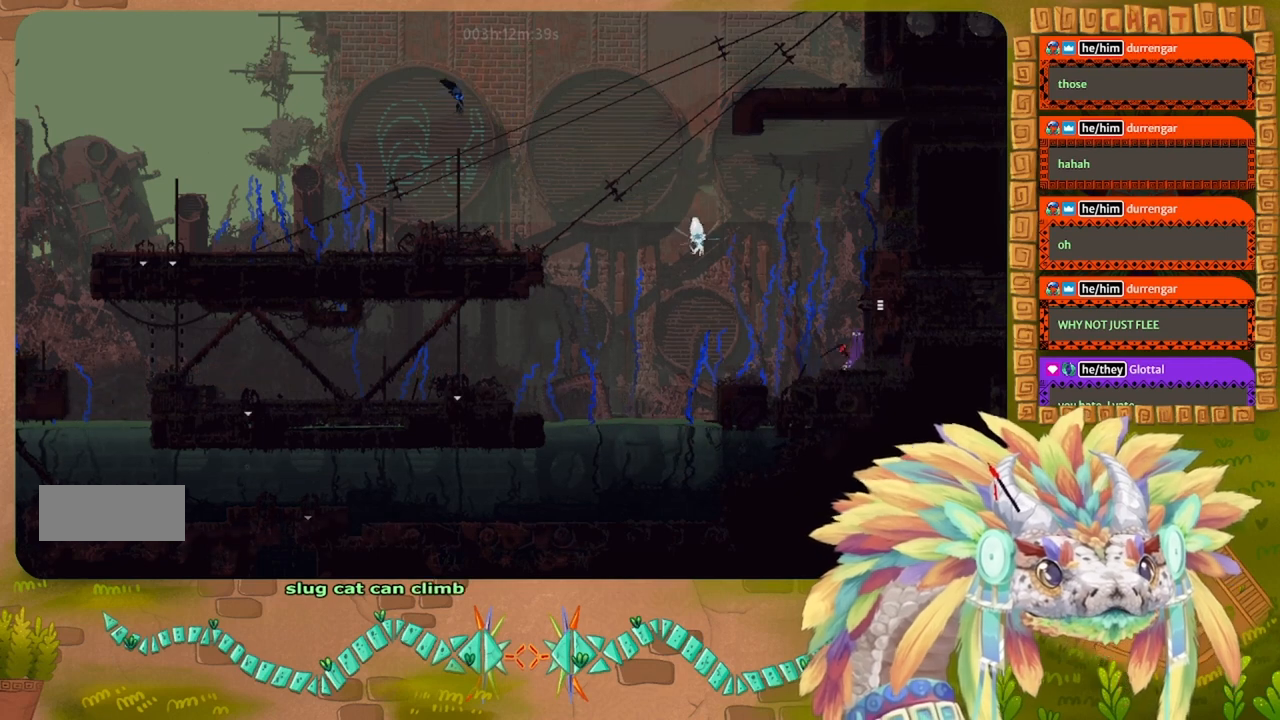
{"keys": ["j", "right"], "events": [[200, "right", "down"], [267, "j", "up"], [300, "j", "down"]]}
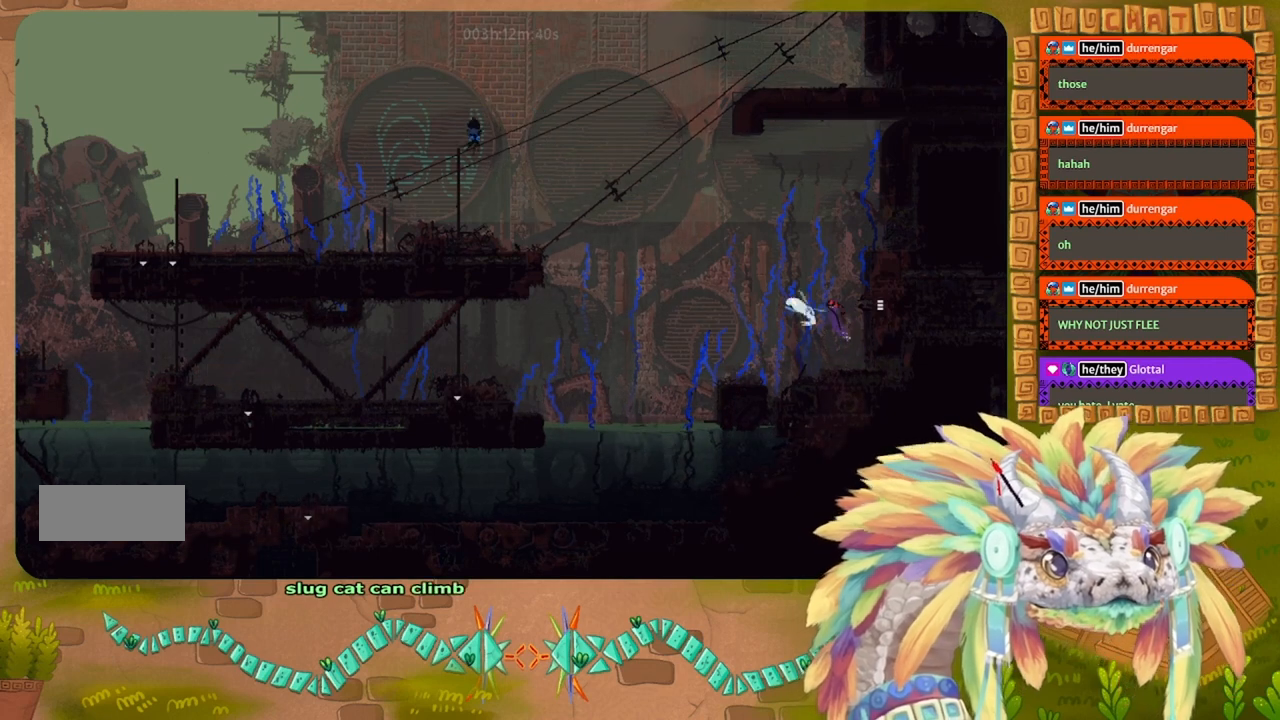
{"keys": ["right"], "events": [[300, "j", "up"]]}
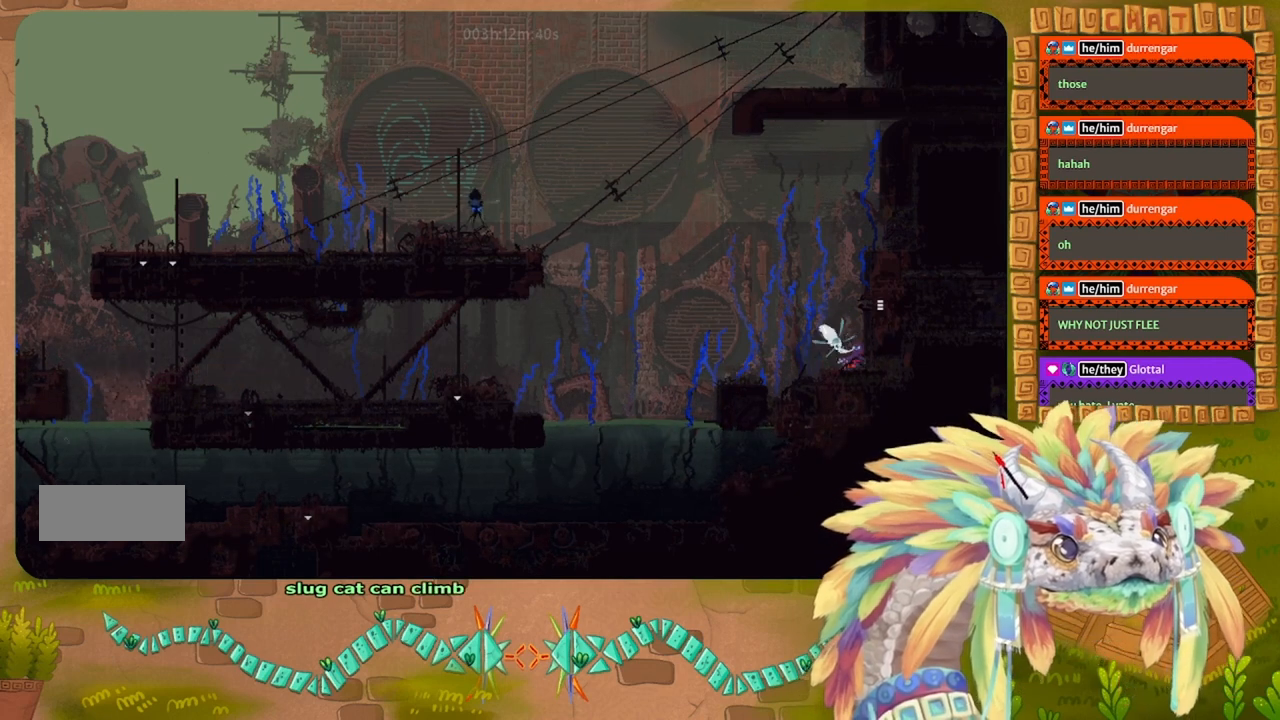
{"keys": ["j"], "events": [[33, "right", "up"], [67, "up", "down"], [267, "up", "up"], [300, "j", "down"]]}
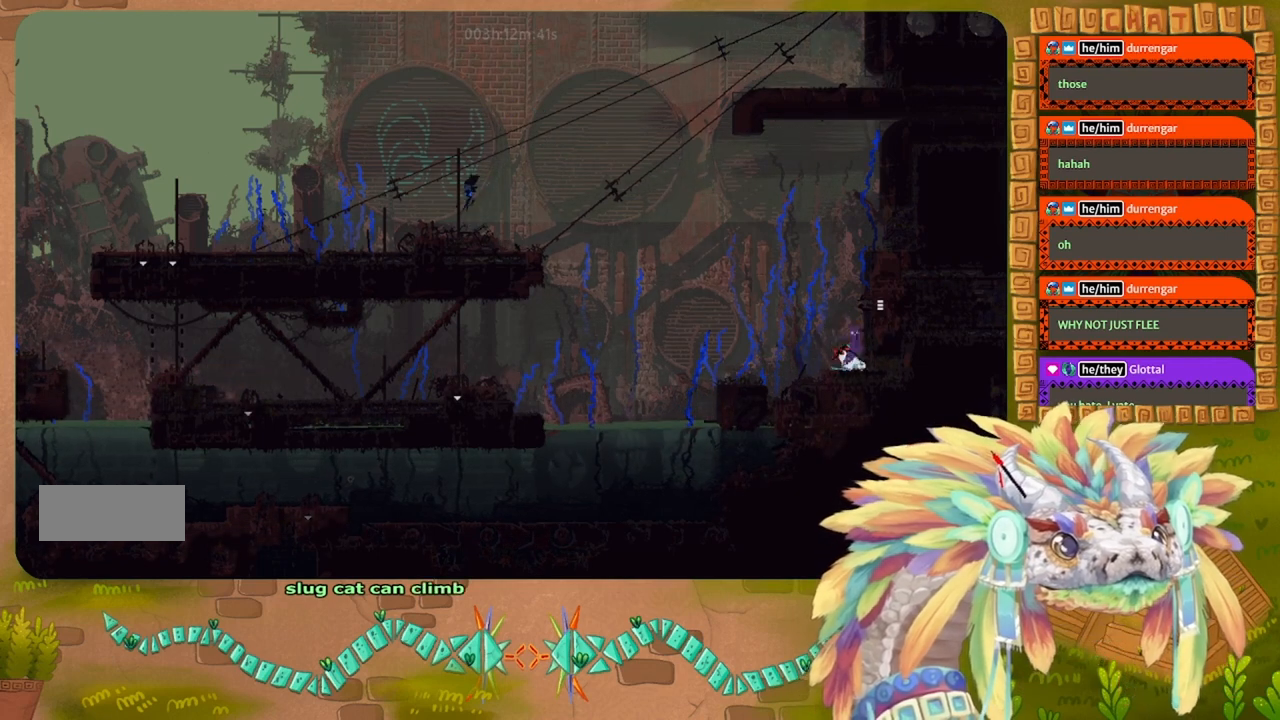
{"keys": ["j"], "events": [[167, "right", "down"], [200, "j", "up"], [267, "j", "down"], [500, "right", "up"]]}
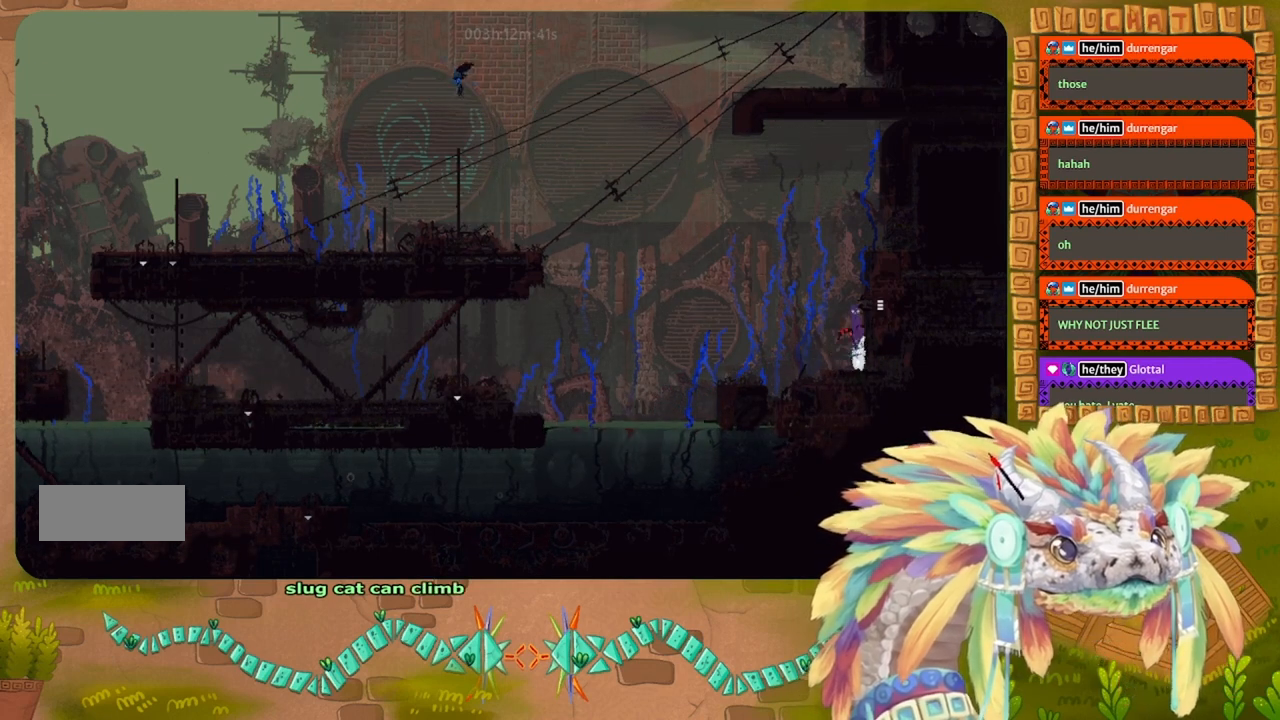
{"keys": ["j", "right", "up"], "events": [[33, "left", "down"], [67, "left", "up"], [100, "j", "up"], [100, "left", "down"], [167, "left", "up"], [200, "up", "down"], [367, "right", "down"], [467, "j", "down"]]}
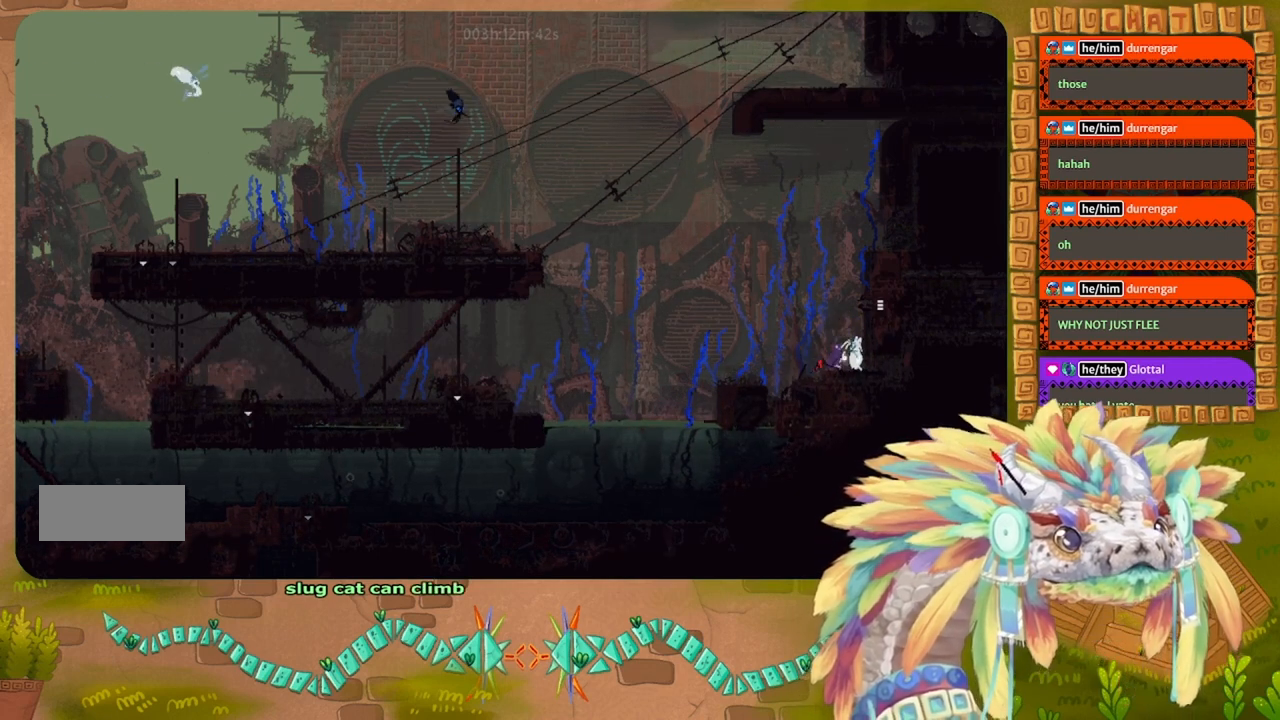
{"keys": ["j", "right"], "events": [[33, "right", "up"], [133, "right", "down"], [233, "up", "up"], [333, "j", "up"], [367, "j", "down"]]}
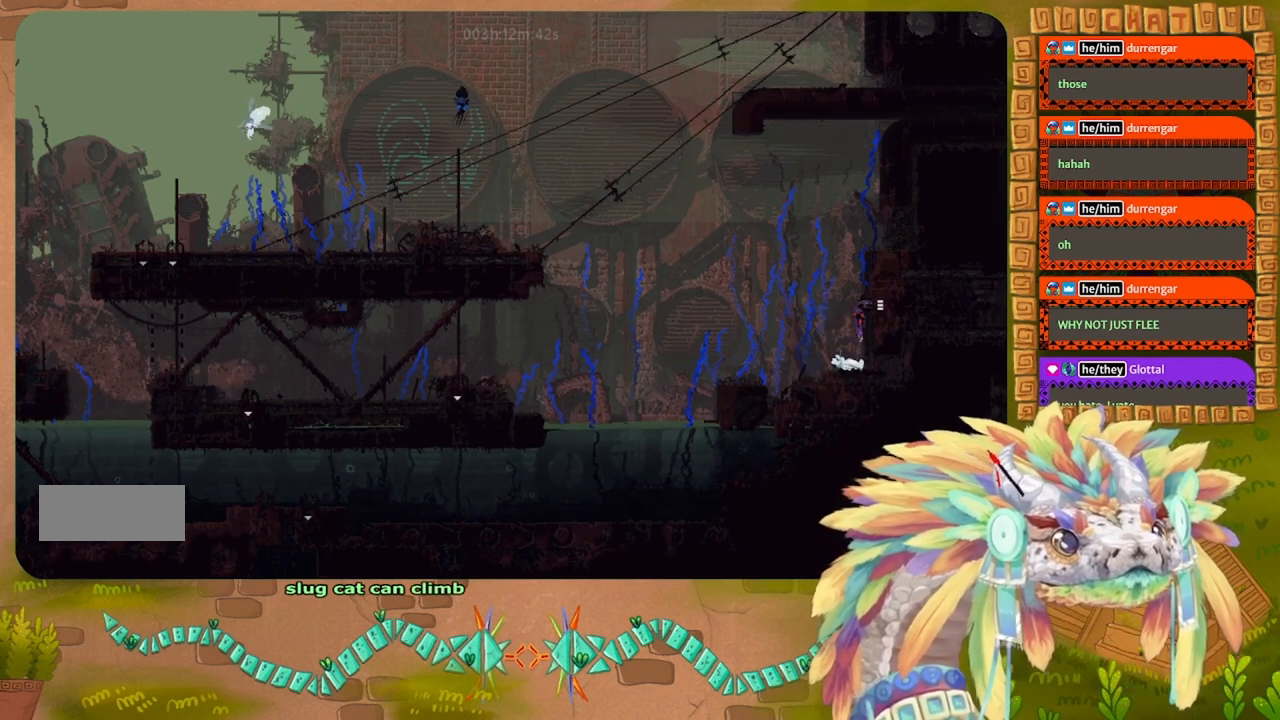
{"keys": ["right"], "events": [[333, "j", "up"]]}
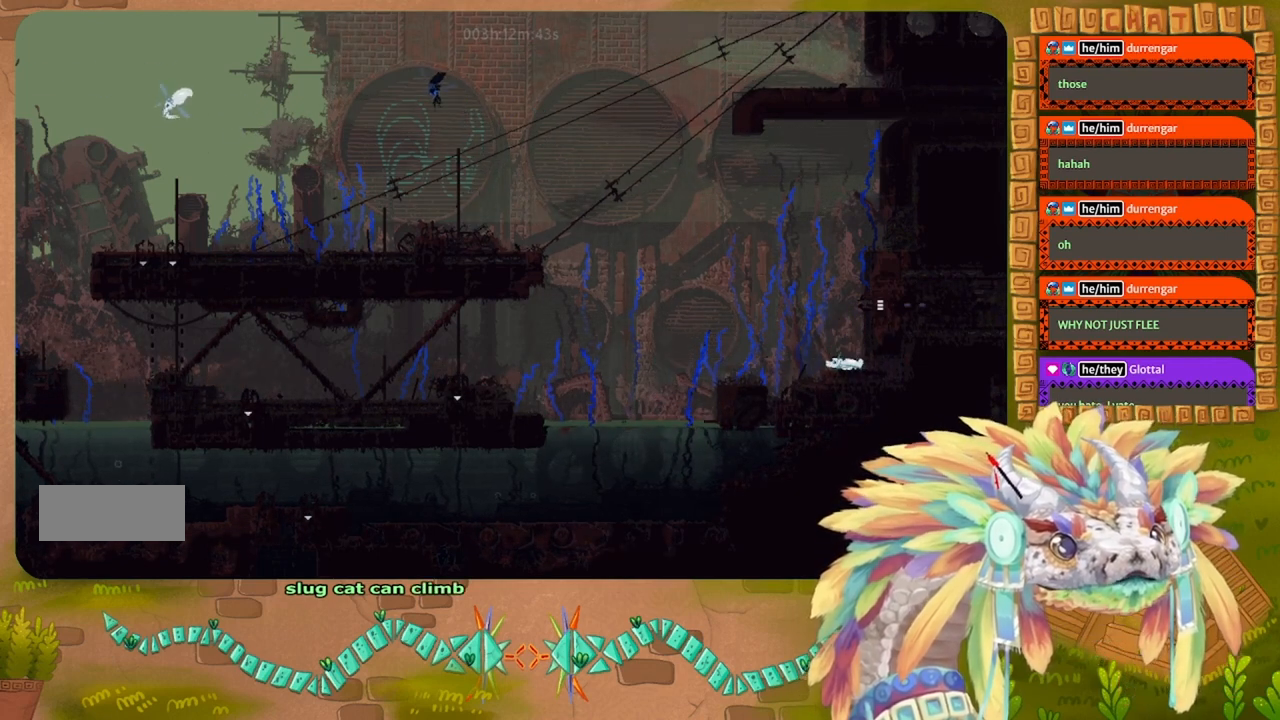
{"keys": ["right"], "events": []}
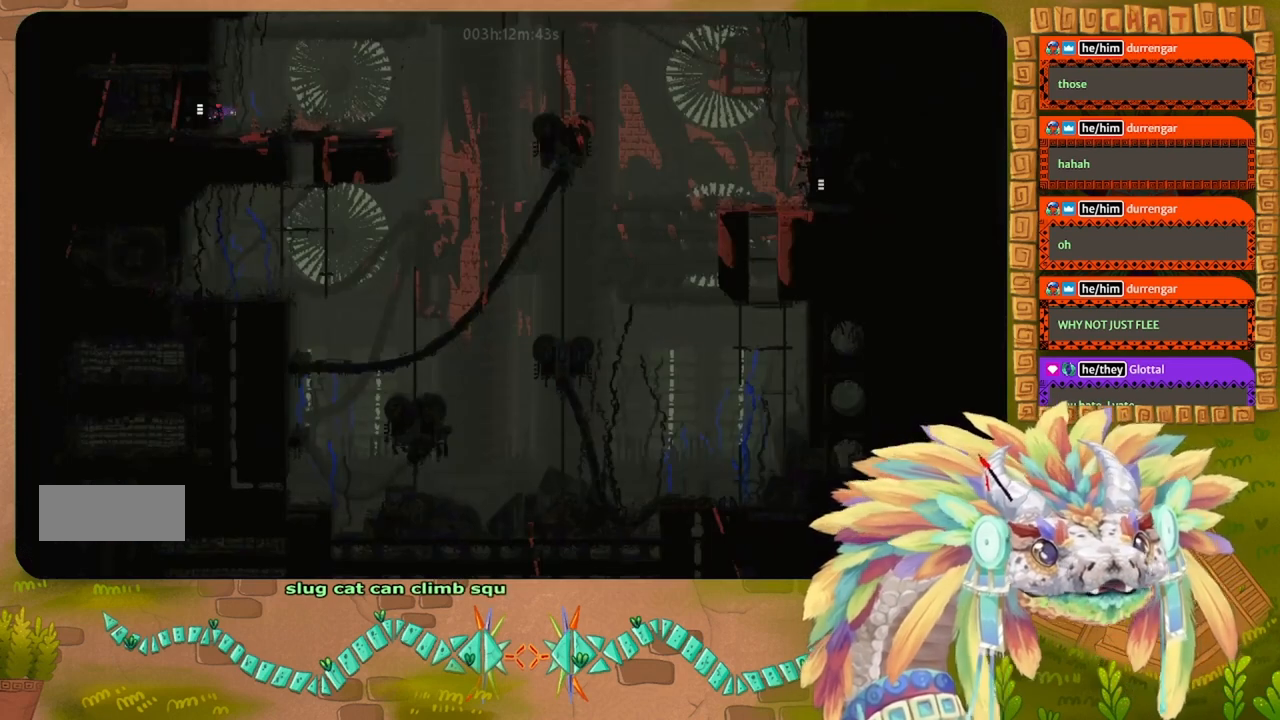
{"keys": ["right"], "events": [[33, "right", "up"], [267, "up", "down"], [300, "right", "down"], [367, "up", "up"]]}
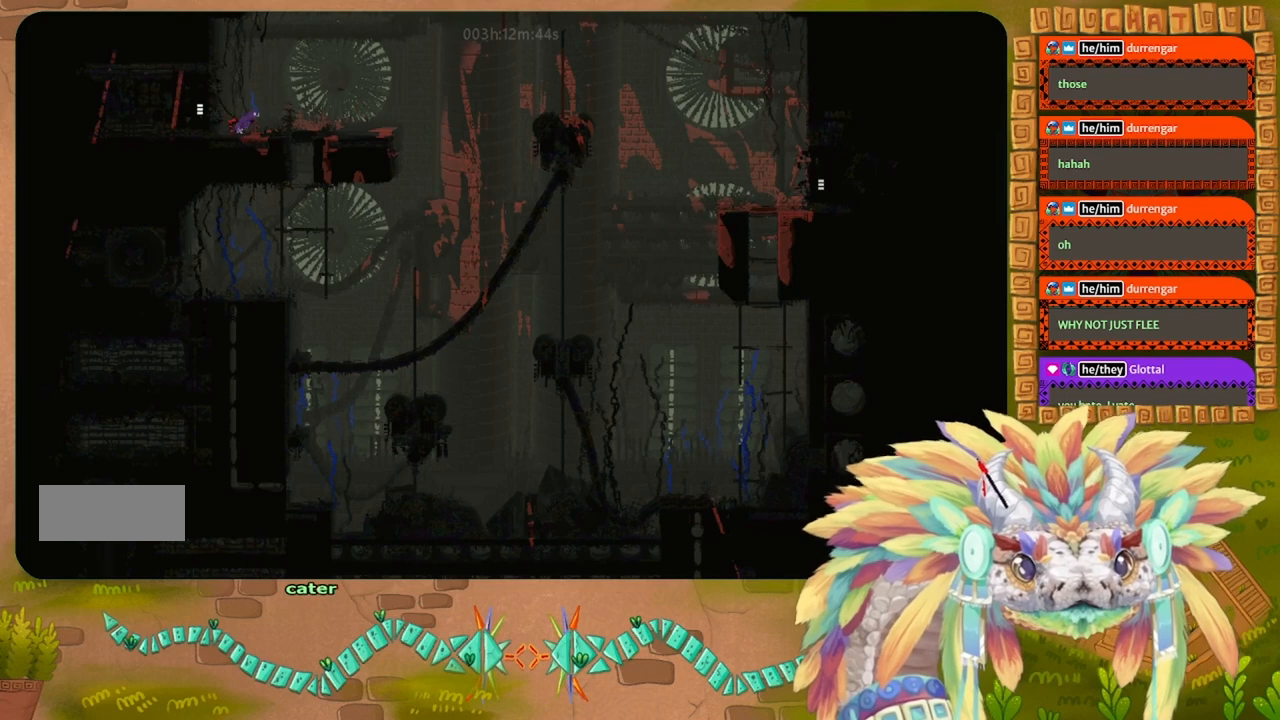
{"keys": [], "events": [[33, "up", "down"], [167, "up", "up"], [333, "right", "up"]]}
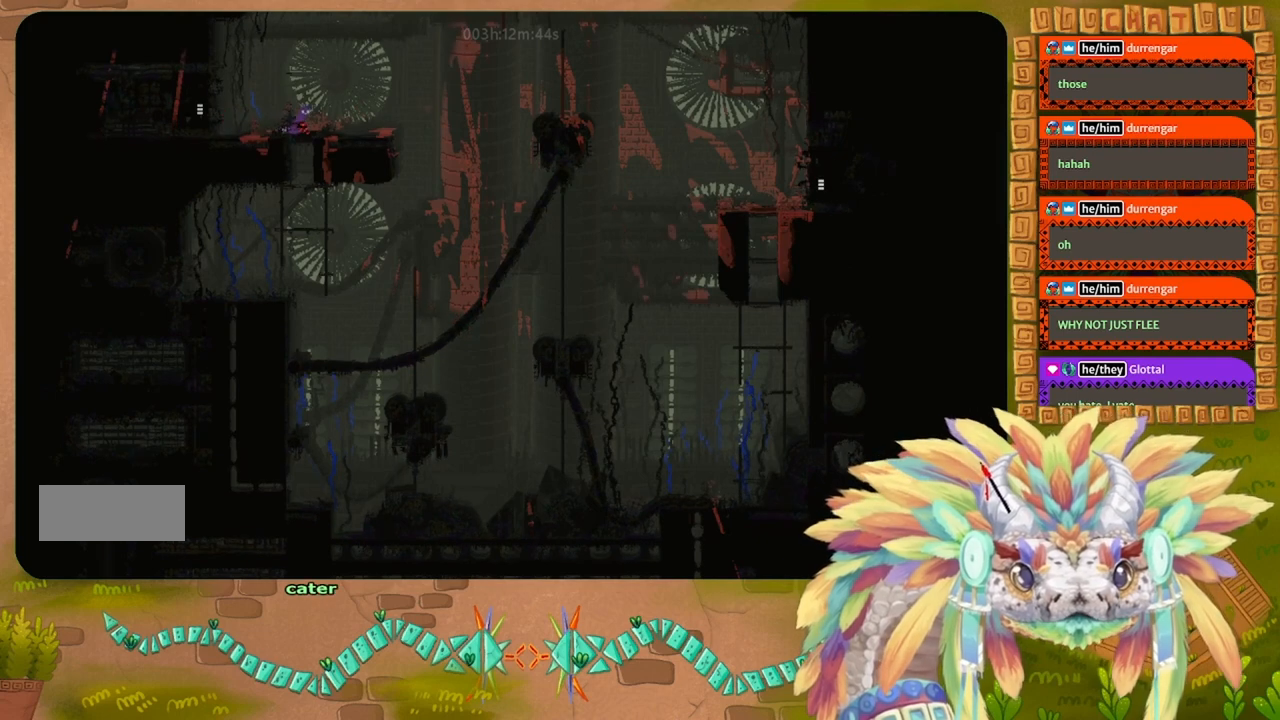
{"keys": ["left"], "events": [[433, "left", "down"]]}
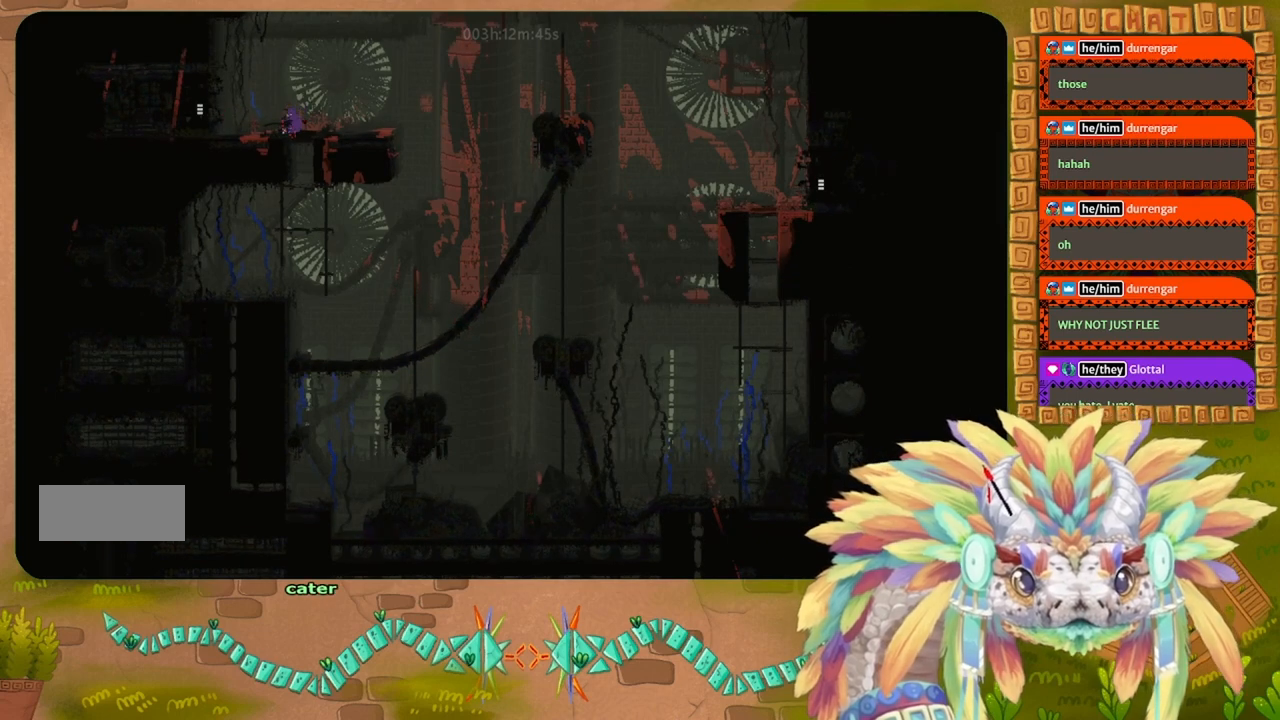
{"keys": ["right"], "events": [[267, "left", "up"], [467, "right", "down"]]}
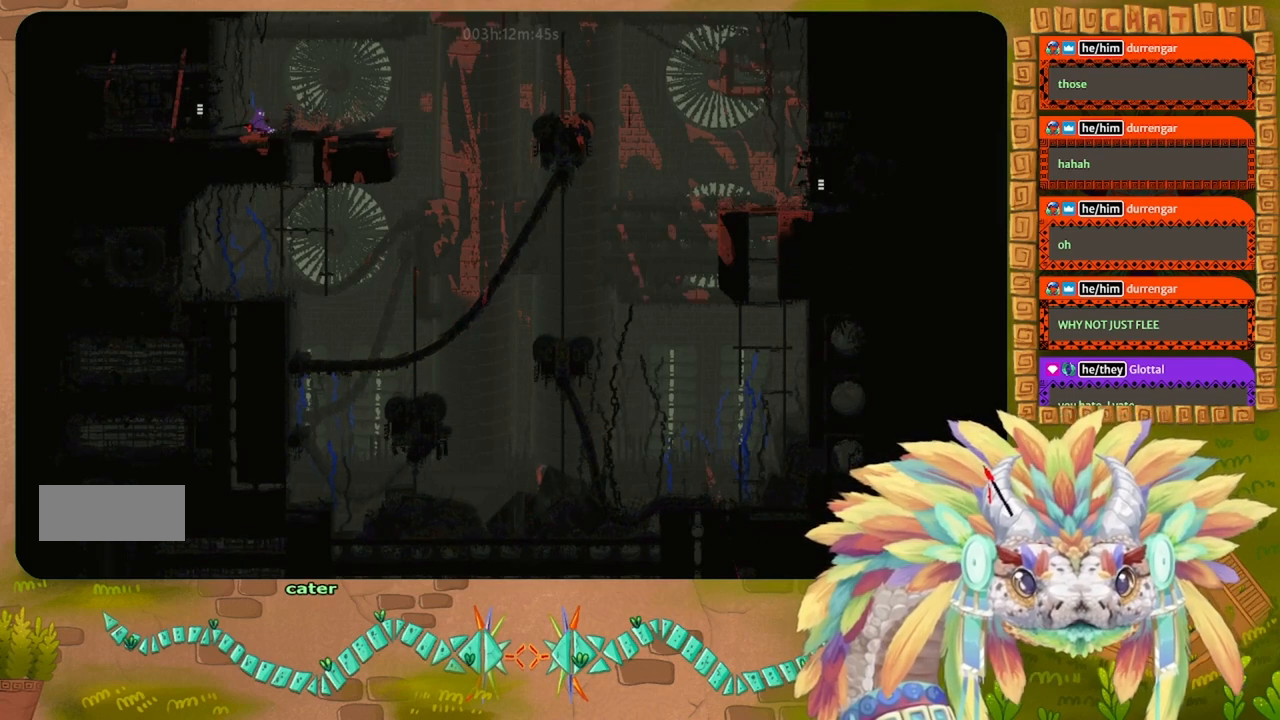
{"keys": ["j", "left"], "events": [[400, "right", "up"], [467, "j", "down"], [467, "left", "down"]]}
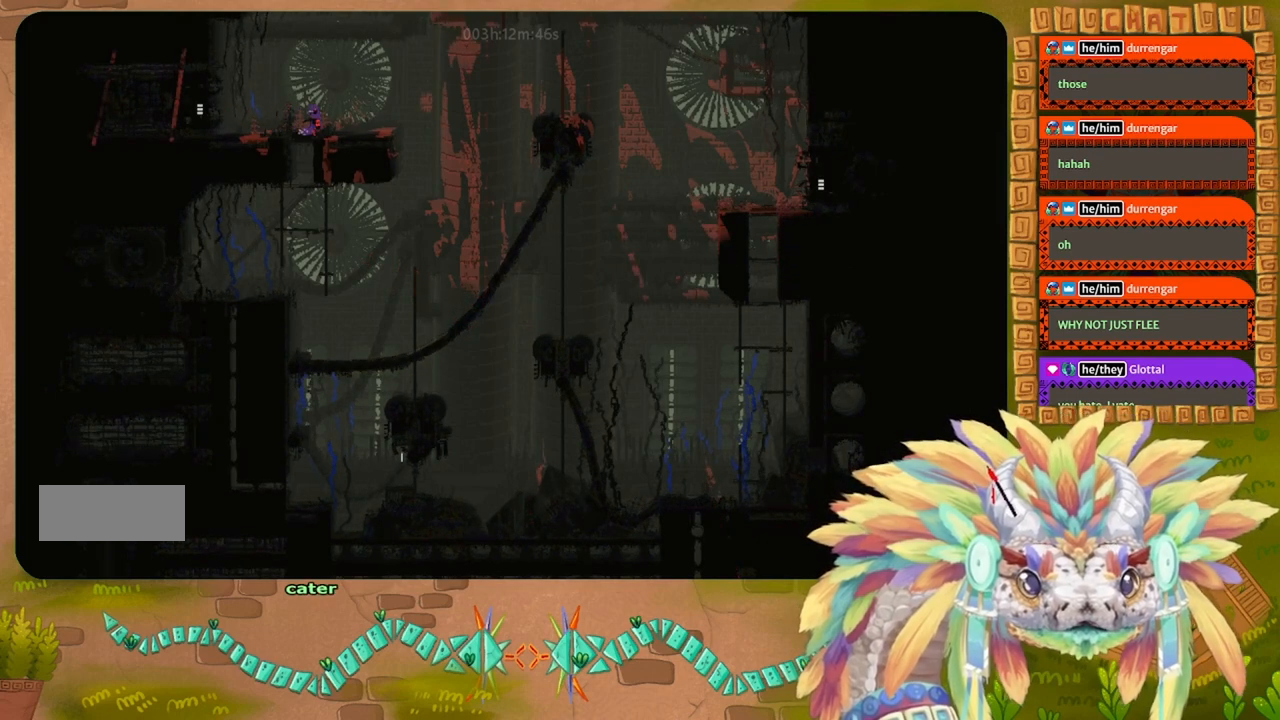
{"keys": ["r", "right"], "events": [[200, "j", "up"], [267, "left", "up"], [300, "right", "down"], [333, "r", "down"]]}
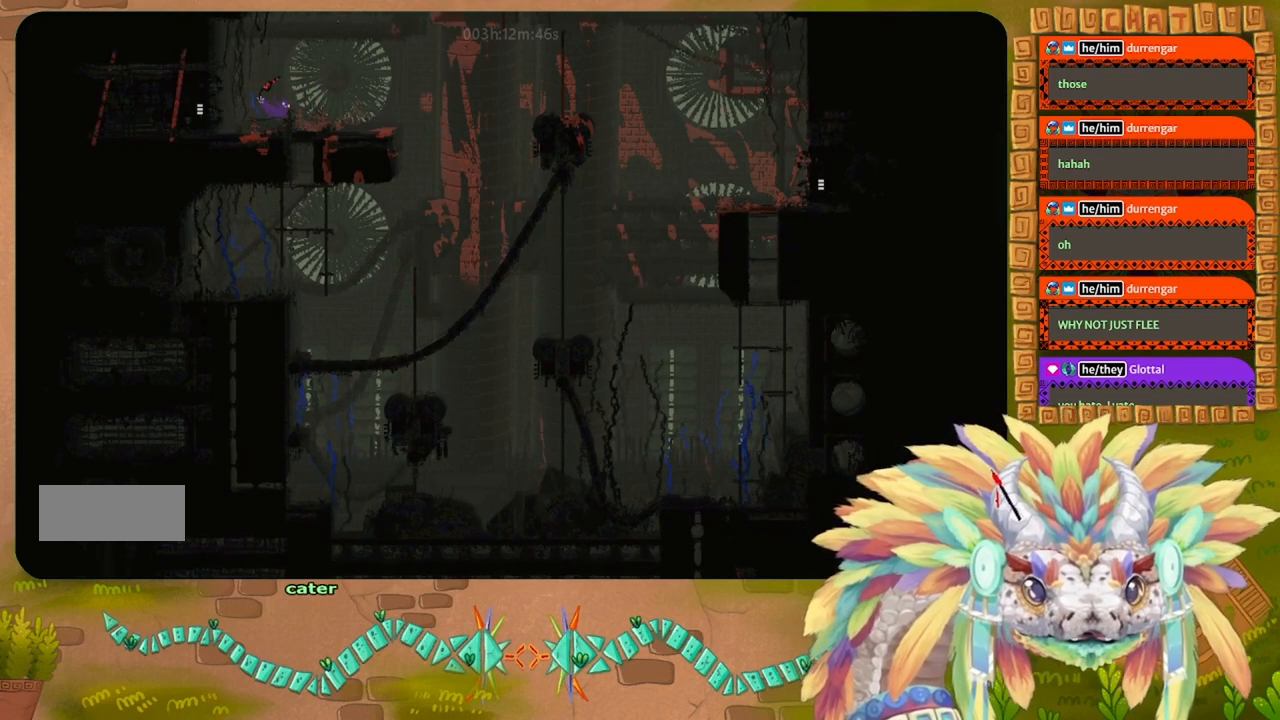
{"keys": ["r", "right"], "events": []}
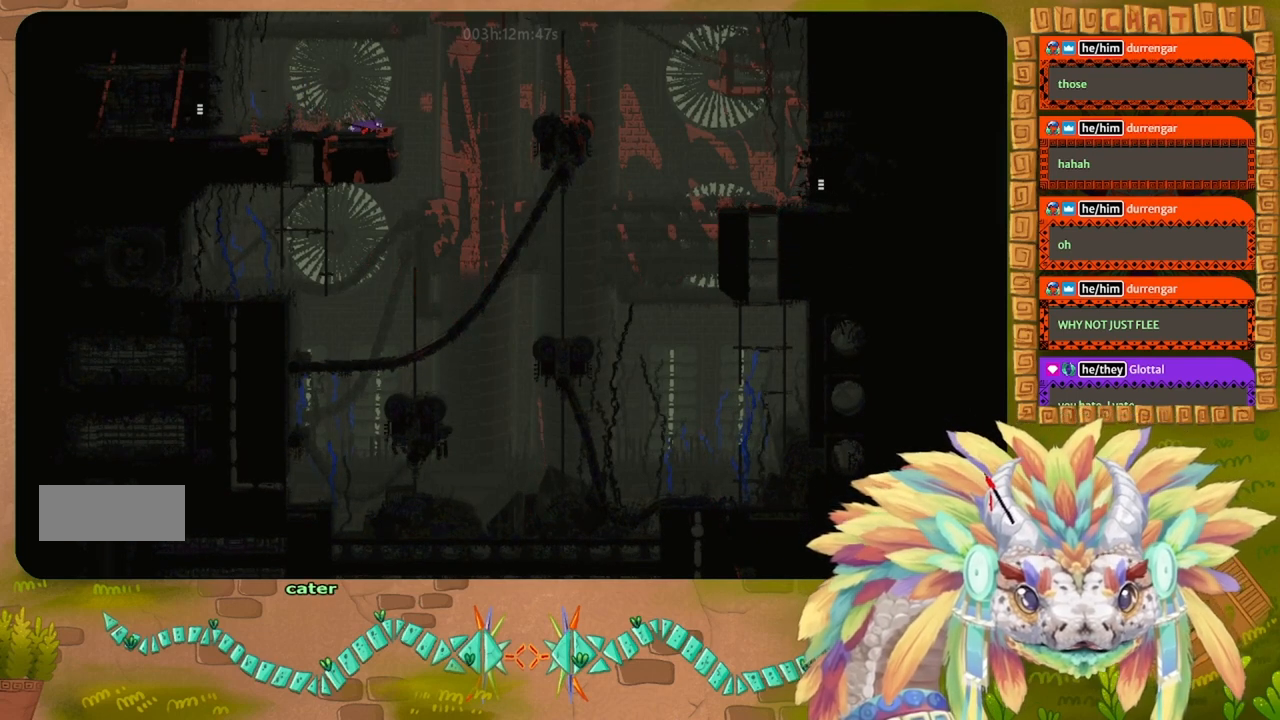
{"keys": ["j", "r", "right"], "events": [[100, "j", "down"]]}